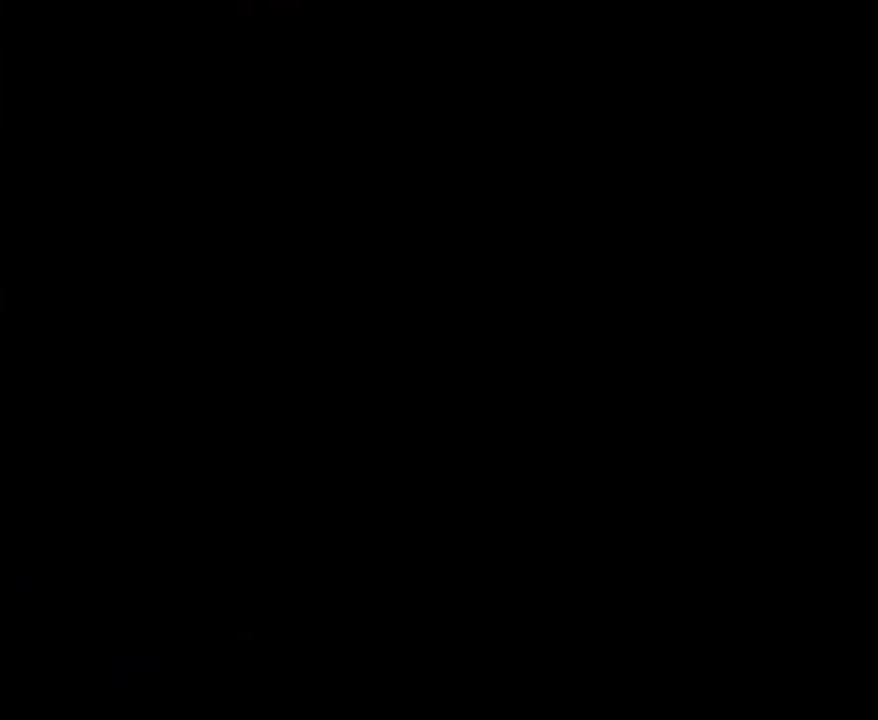
Gameplay with a controller (Nintendo layout); each line is a JSON object with the inputs held at the frame after it. "events" lists button and stick changes between this image and that frame as [ms after this image, input, new state], when the widget could be followed in between. Not read: L3 R3.
{"buttons": ["Y", "DPAD_RIGHT"], "events": []}
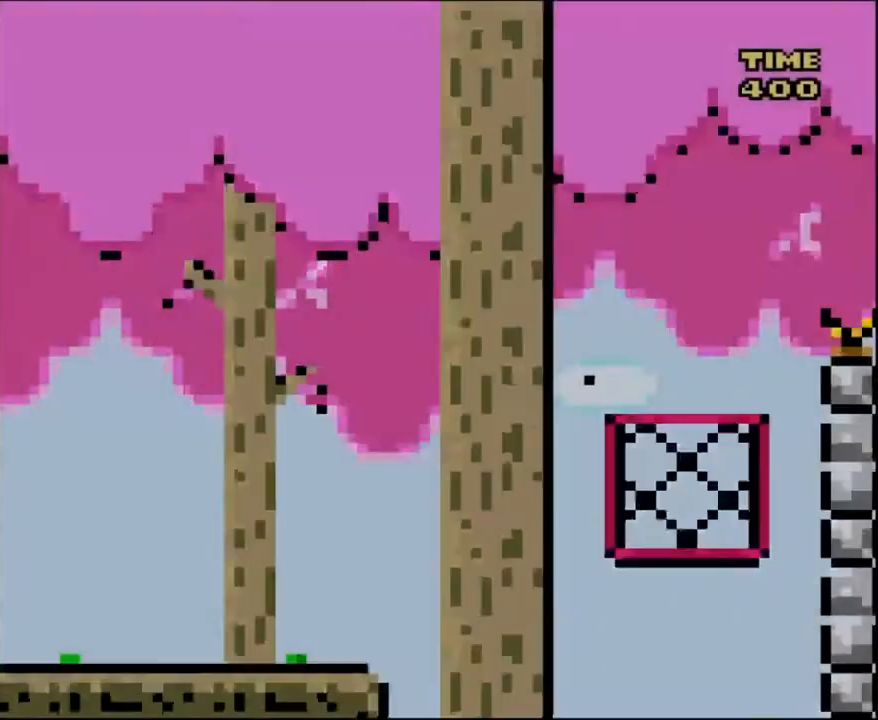
{"buttons": ["Y", "DPAD_RIGHT"], "events": []}
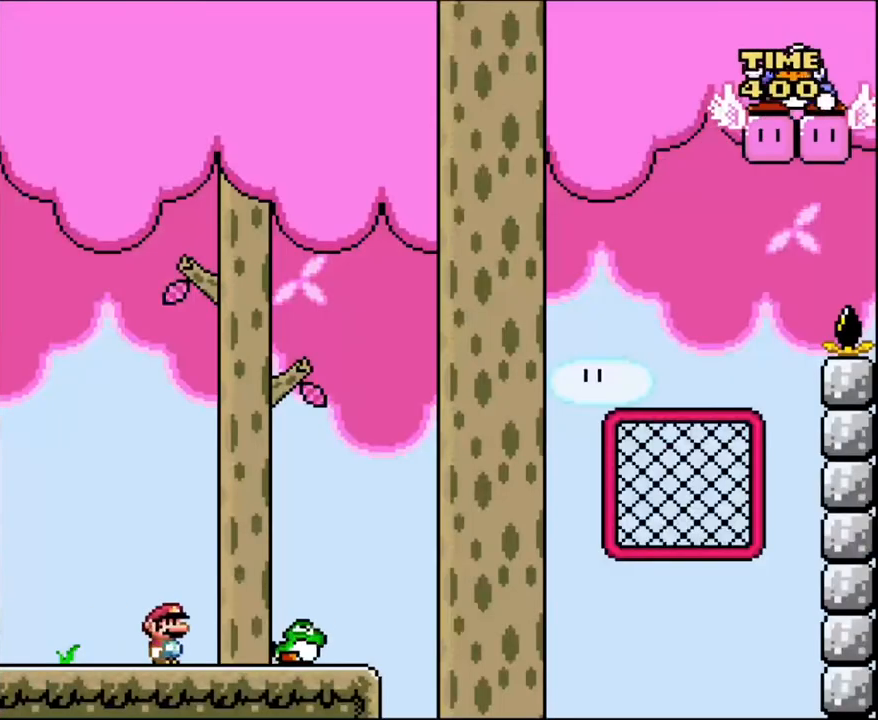
{"buttons": ["B", "Y", "DPAD_RIGHT"], "events": [[401, "B", "down"]]}
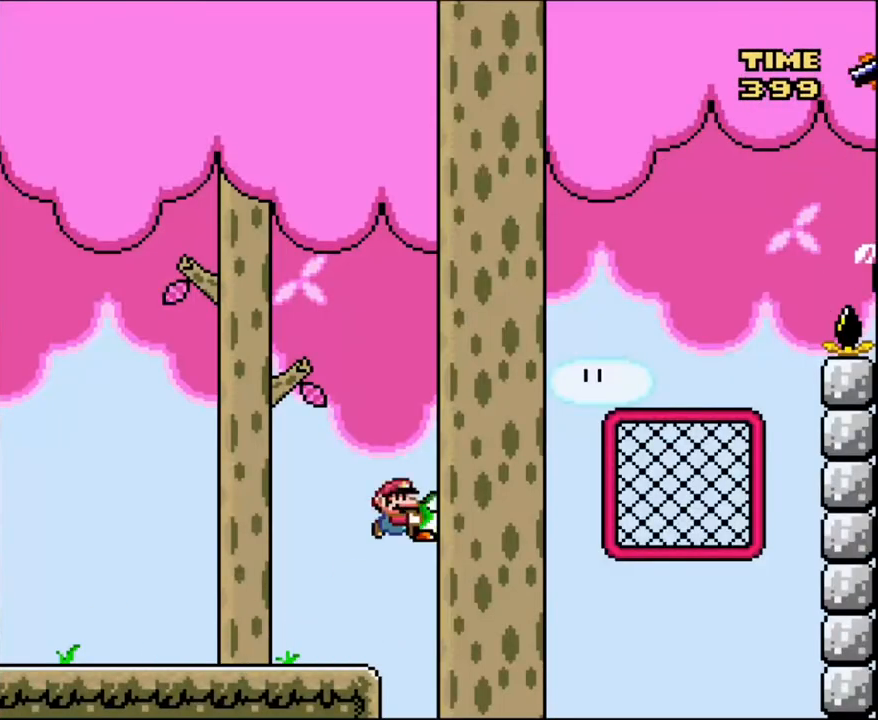
{"buttons": ["B", "Y", "DPAD_RIGHT"], "events": []}
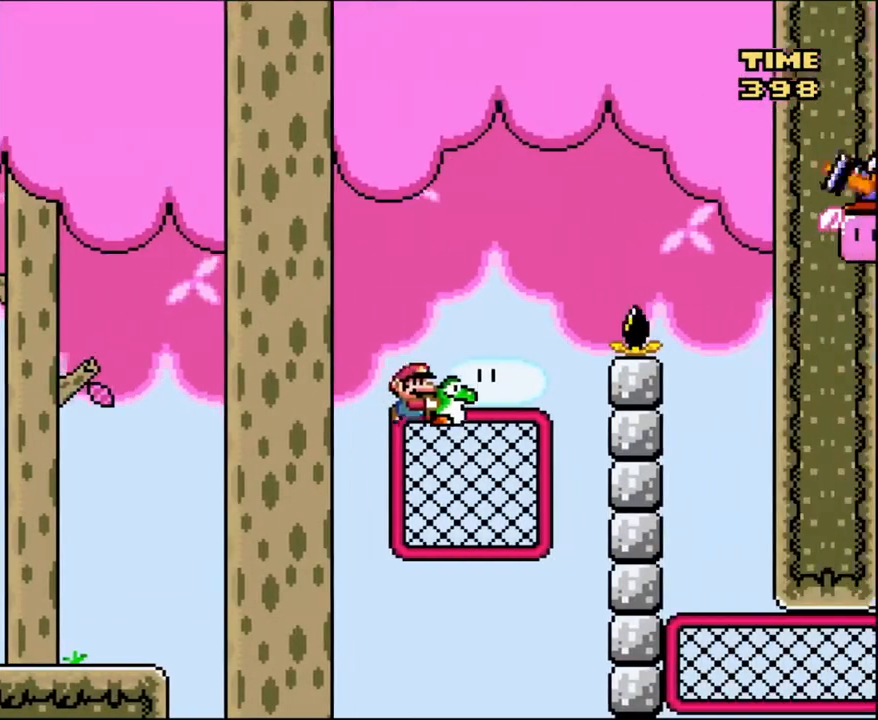
{"buttons": ["Y", "DPAD_RIGHT"], "events": [[34, "DPAD_UP", "down"], [67, "DPAD_LEFT", "down"], [67, "DPAD_RIGHT", "up"], [101, "B", "up"], [167, "Y", "up"], [234, "DPAD_LEFT", "up"], [234, "Y", "down"], [468, "DPAD_RIGHT", "down"], [501, "DPAD_UP", "up"]]}
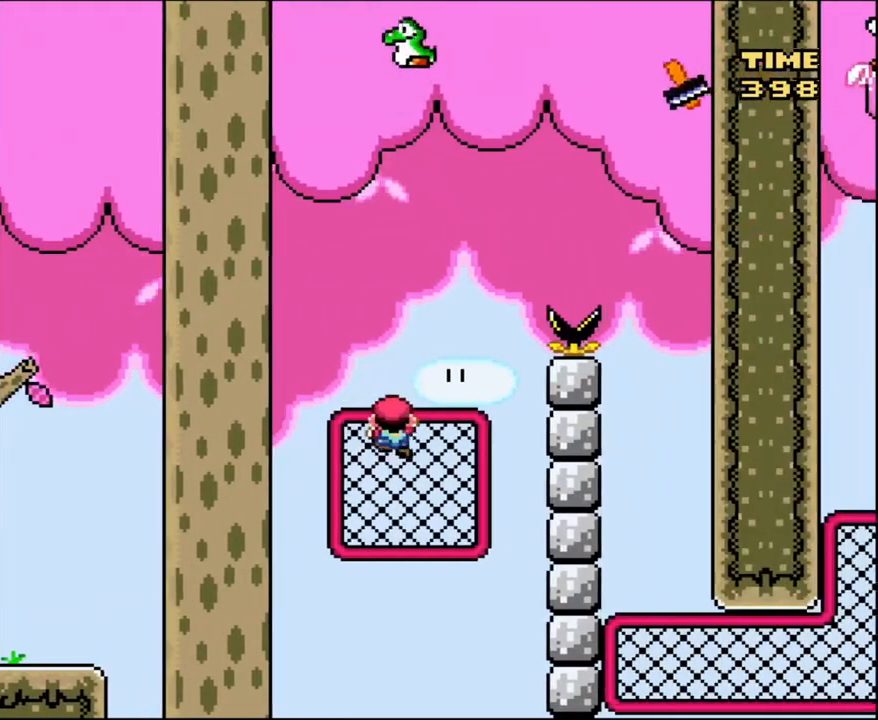
{"buttons": ["B", "Y", "DPAD_RIGHT"], "events": [[167, "DPAD_RIGHT", "up"], [334, "DPAD_RIGHT", "down"], [467, "B", "down"]]}
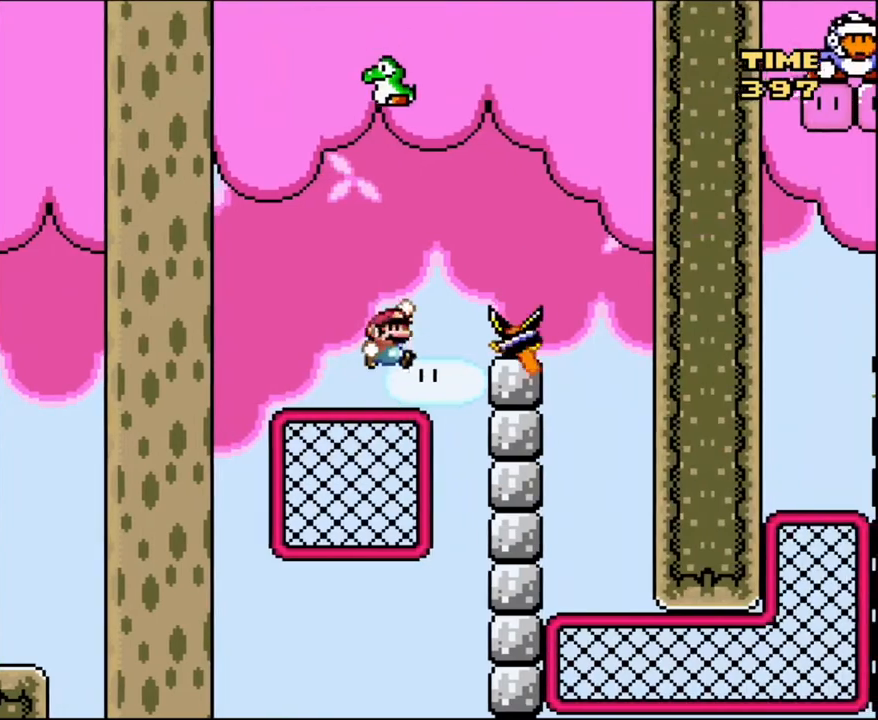
{"buttons": ["Y", "DPAD_RIGHT"], "events": [[468, "B", "up"]]}
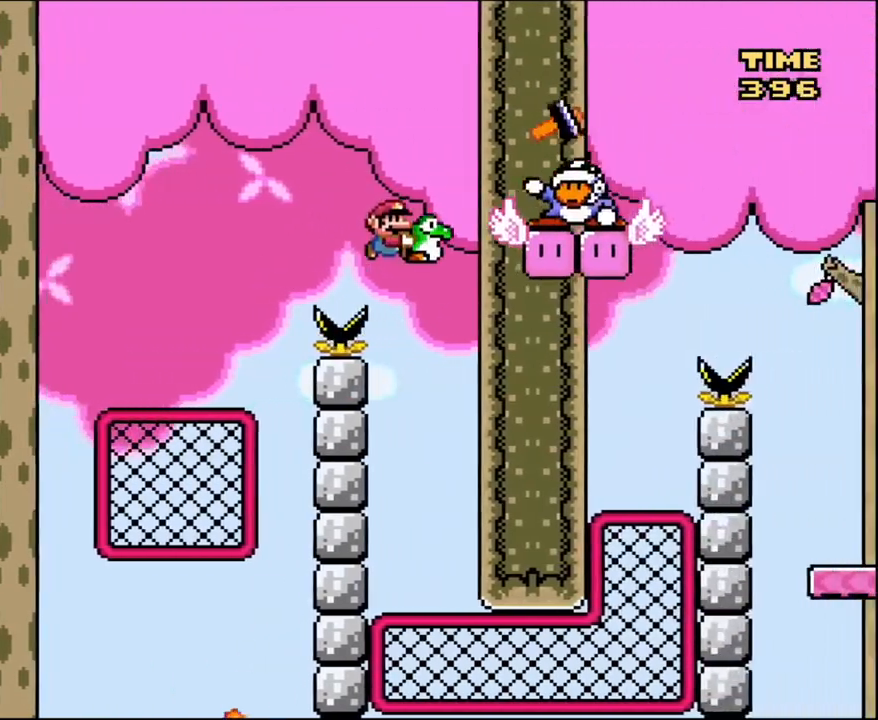
{"buttons": ["Y", "DPAD_UP", "DPAD_RIGHT"], "events": [[100, "DPAD_RIGHT", "up"], [133, "DPAD_LEFT", "down"], [400, "DPAD_LEFT", "up"], [400, "DPAD_UP", "down"], [434, "DPAD_RIGHT", "down"]]}
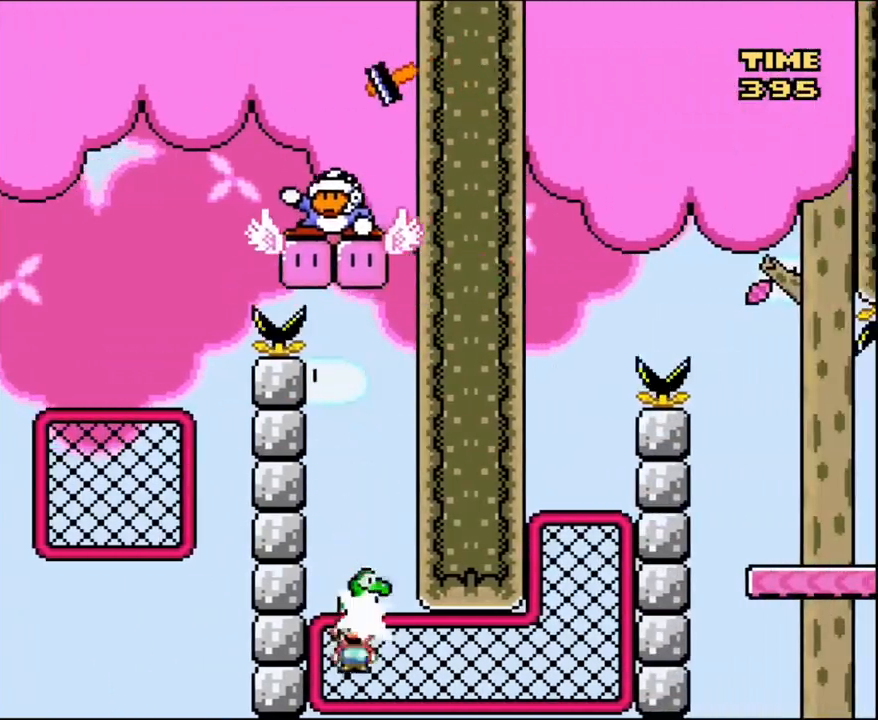
{"buttons": ["Y"], "events": [[34, "Y", "up"], [67, "DPAD_RIGHT", "up"], [134, "Y", "down"], [301, "DPAD_UP", "up"]]}
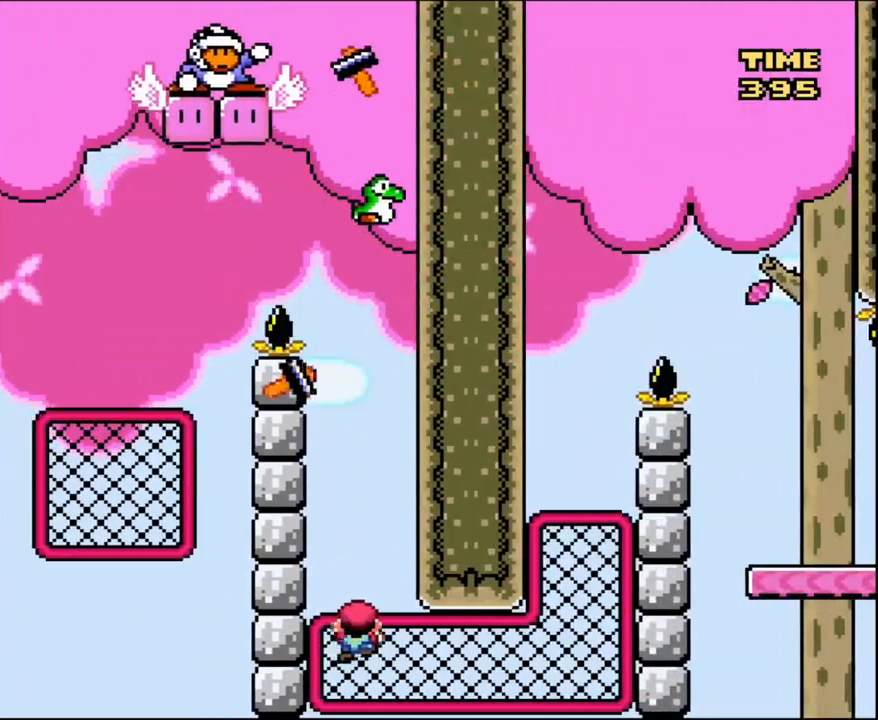
{"buttons": ["Y"], "events": [[33, "DPAD_RIGHT", "down"], [200, "DPAD_RIGHT", "up"], [334, "DPAD_LEFT", "down"], [400, "DPAD_LEFT", "up"]]}
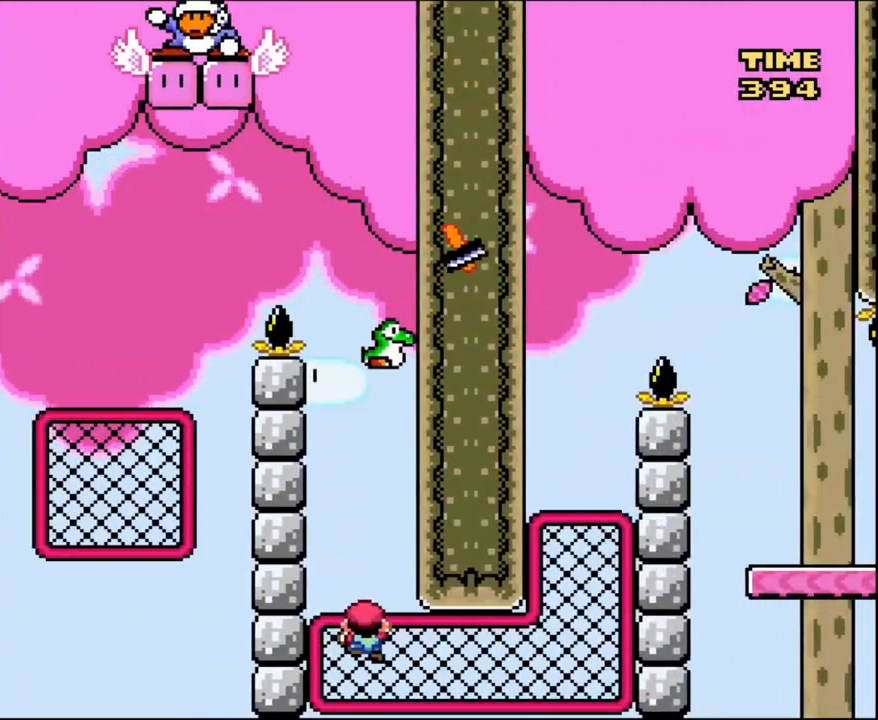
{"buttons": ["Y", "DPAD_RIGHT"], "events": [[267, "DPAD_RIGHT", "down"]]}
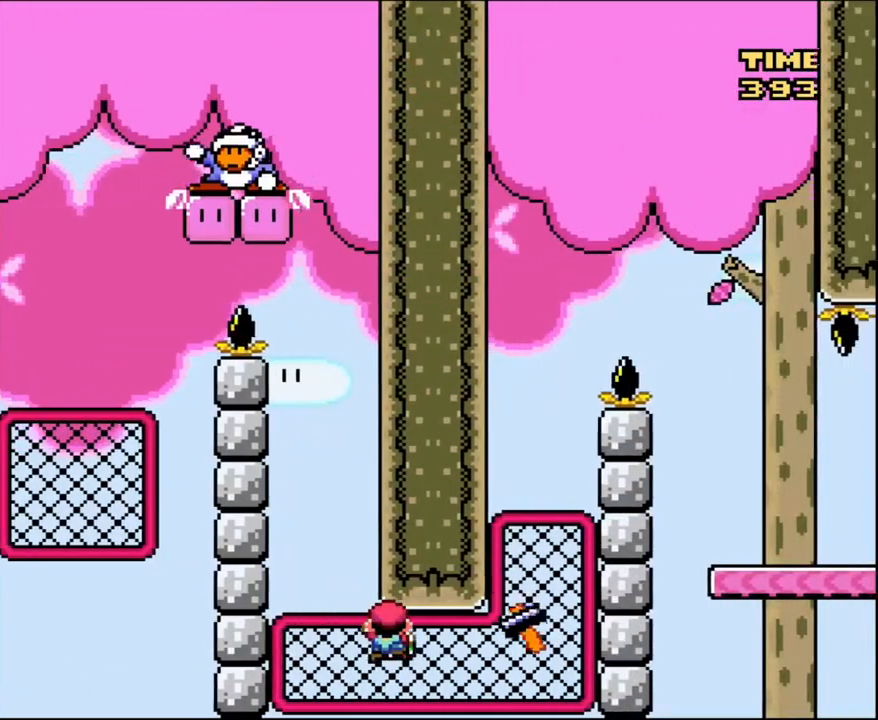
{"buttons": ["Y", "DPAD_RIGHT"], "events": []}